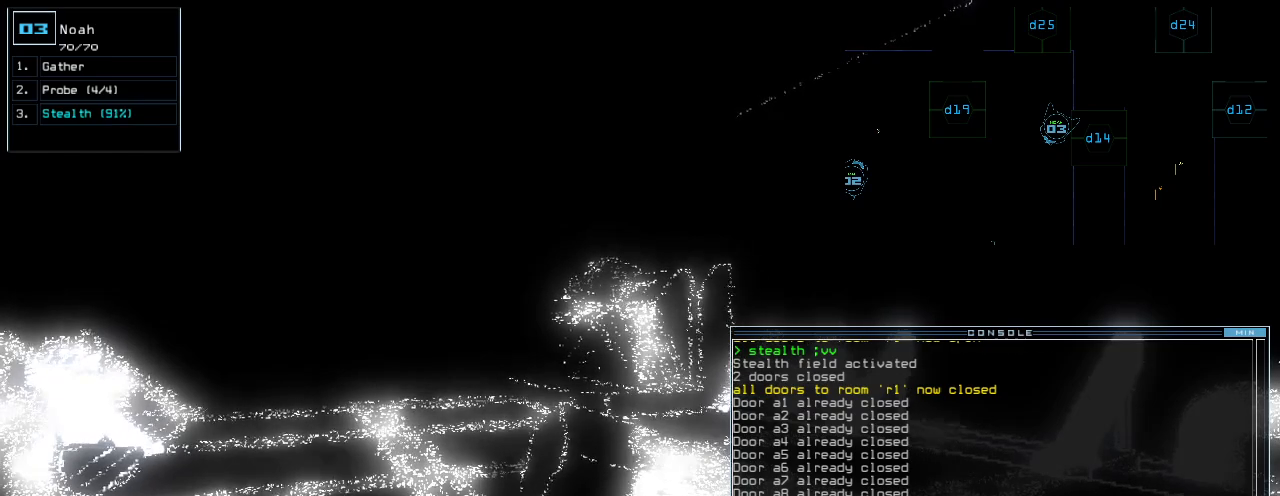
Gameplay with keyboard; each line is a JSON object with the keys held at the frame after it. "events" lists presses ("down") and releases ("up") of ".", "0", "1", "2", "3", "4", "5", "6", "7", "8", "9", "a", "b", "backspace", "c", "caps_lock", "comma", "ctrl_l", "ctrl_r", "d", "down", "e", "equals", "escape", "f", "f1", "g", "h", "i", "j", "k", "l", "left", "m", "minus", "n", "o", "p", "q", "quote", "r", "return", "right", "s", "semicolon", "shift_l", "shift_r", "space", "t", "tab", "tilde", "u", "up", "v", "w", "x", "y" and "z" between this image and that frame as [ms after this image, input, new state], when the widget could be followed in between. No other keys are recorded. Mouse input is not recorded.
{"keys": [], "events": []}
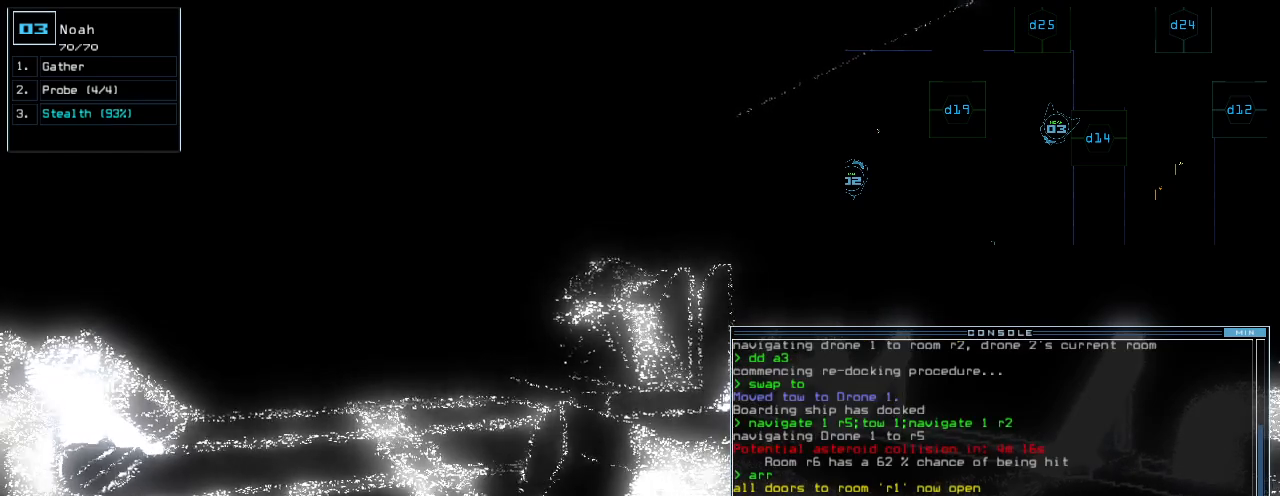
{"keys": ["space"], "events": [[480, "space", "down"]]}
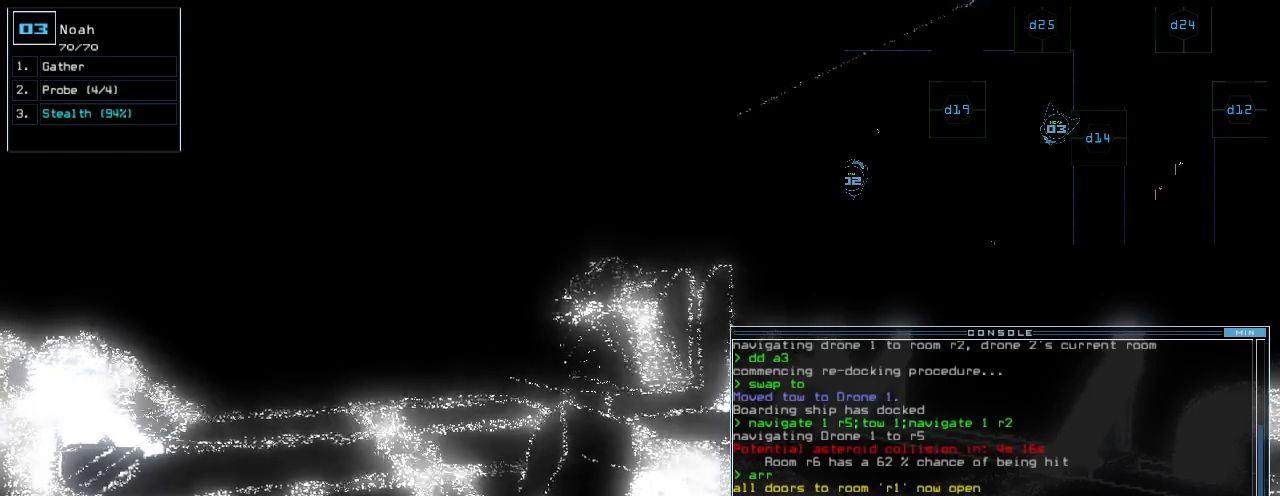
{"keys": [], "events": [[40, "space", "up"]]}
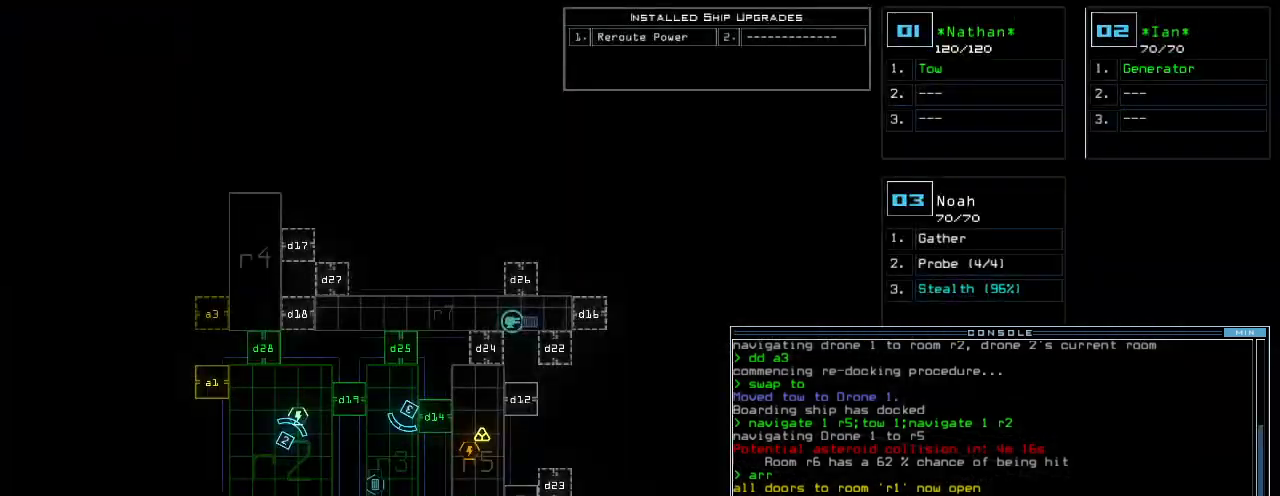
{"keys": [], "events": []}
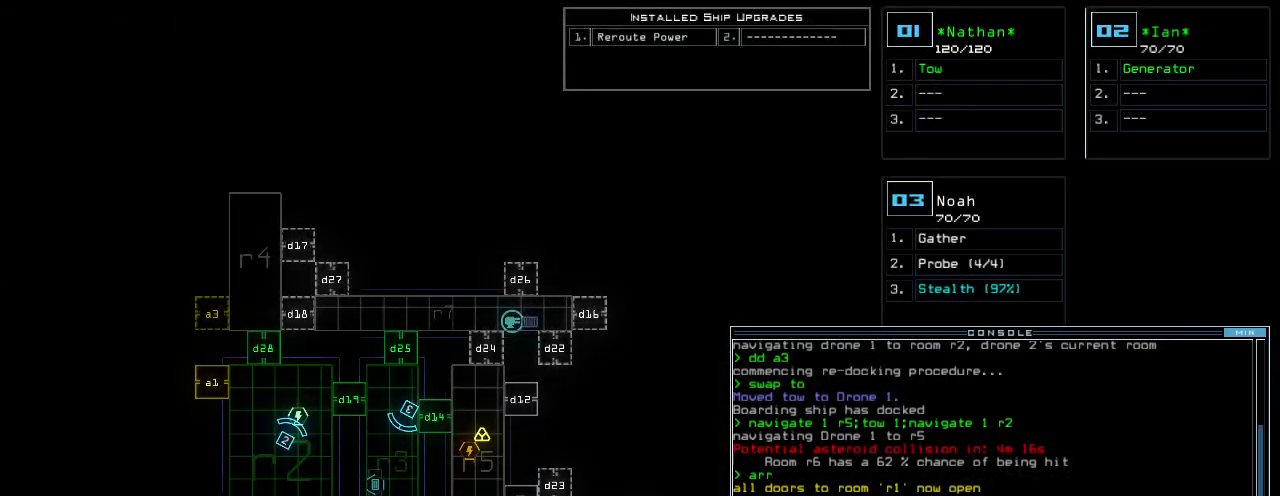
{"keys": [], "events": [[200, "right", "down"], [300, "right", "up"]]}
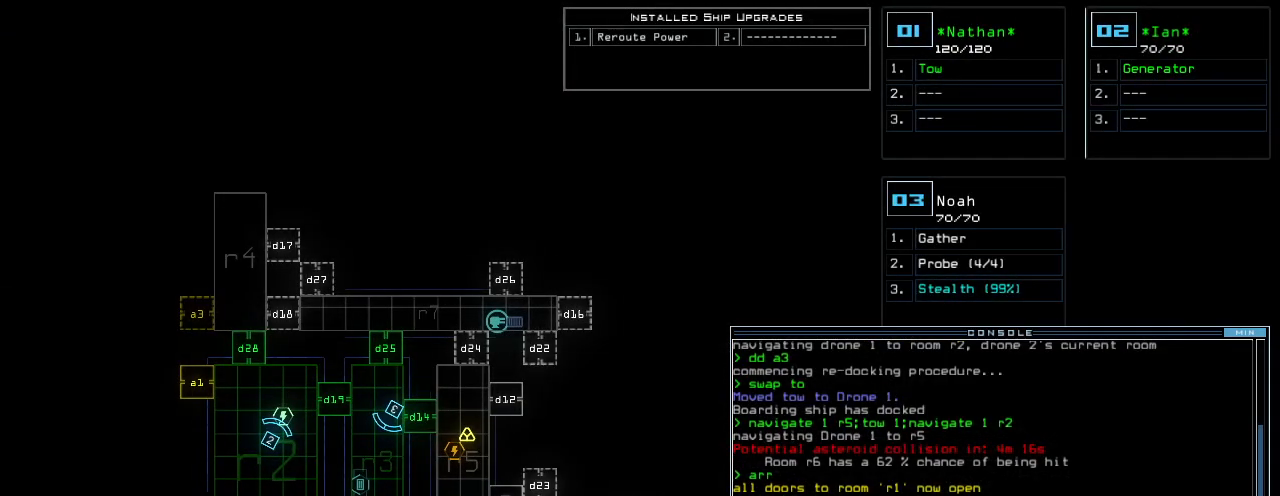
{"keys": [], "events": []}
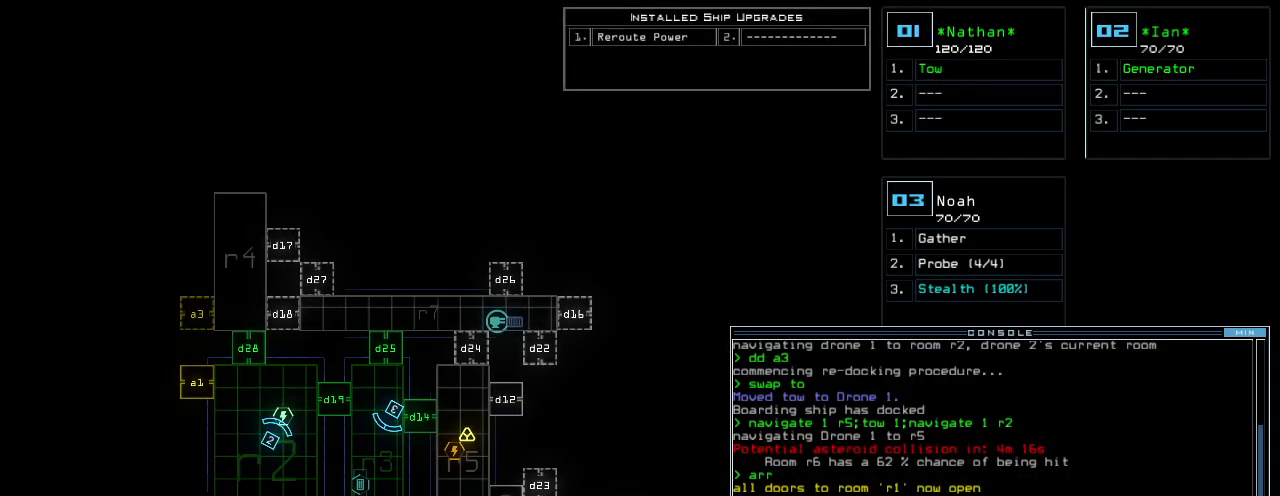
{"keys": [], "events": []}
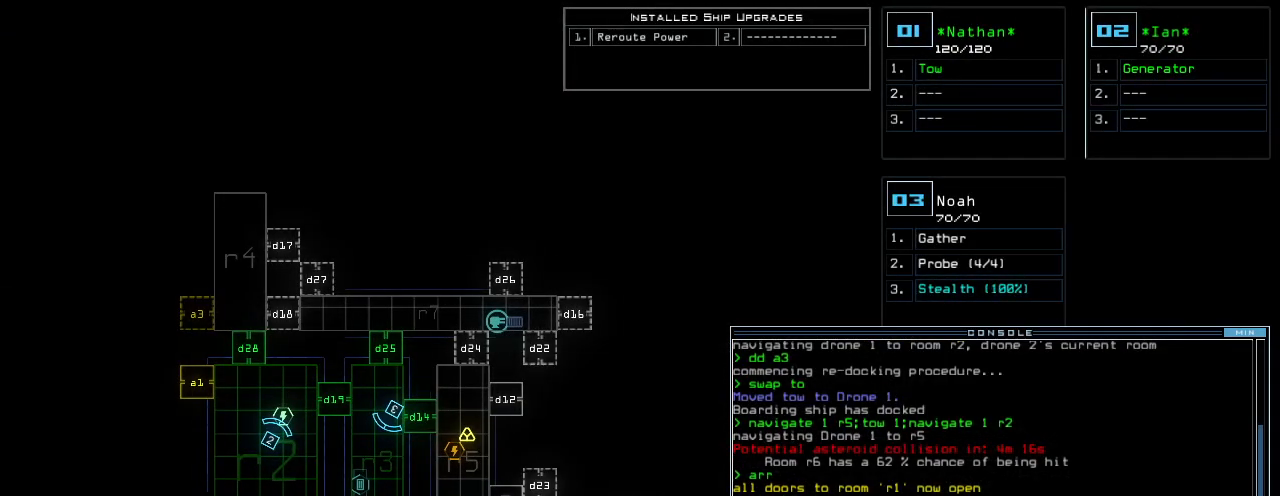
{"keys": [], "events": [[260, "f1", "down"], [320, "f1", "up"]]}
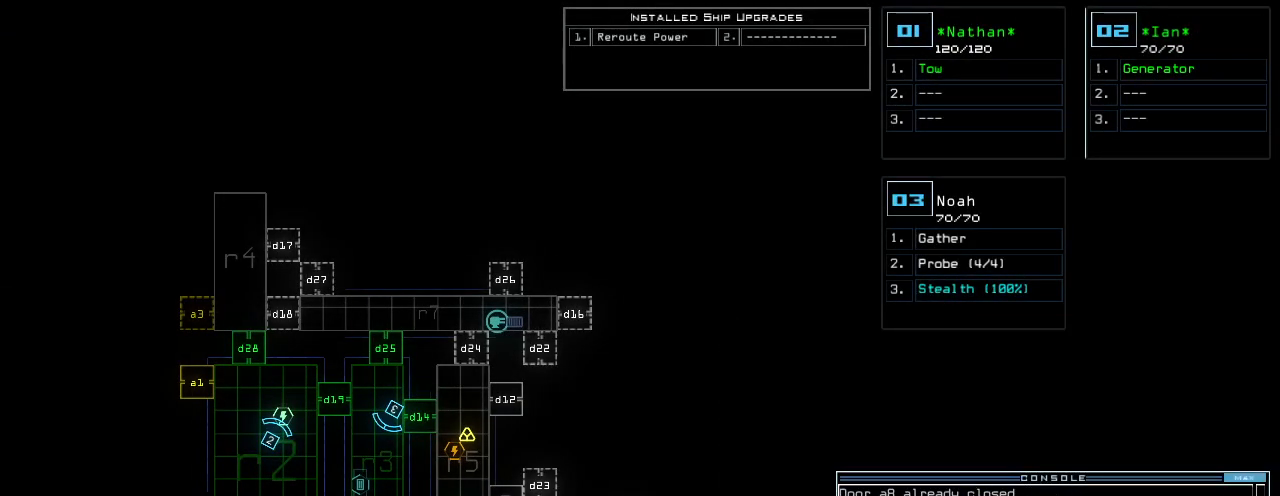
{"keys": ["3", "left"], "events": [[480, "3", "down"], [480, "left", "down"]]}
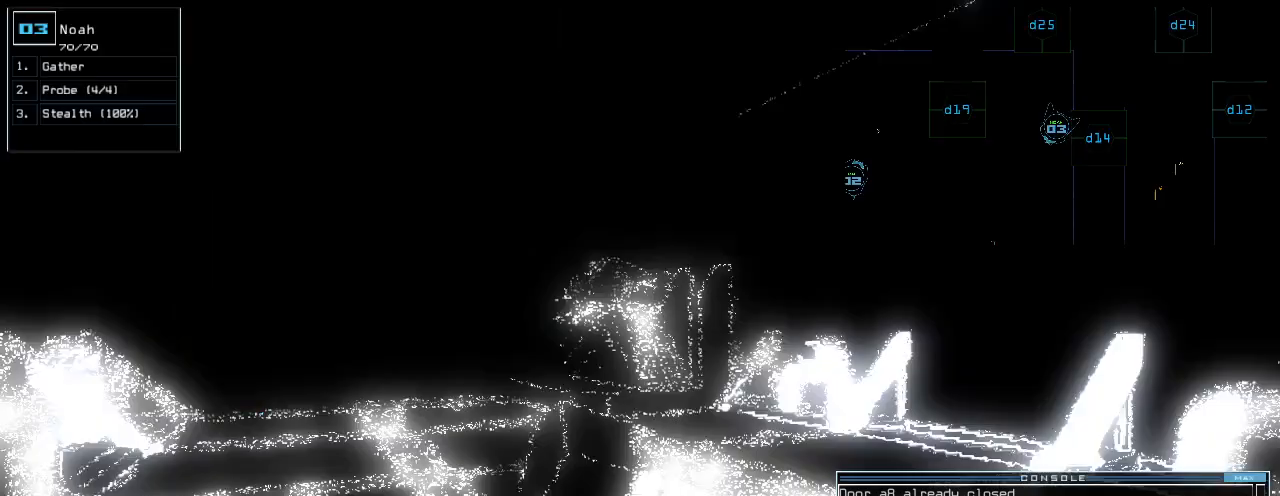
{"keys": ["down"], "events": [[20, "3", "up"], [140, "down", "down"], [240, "left", "up"]]}
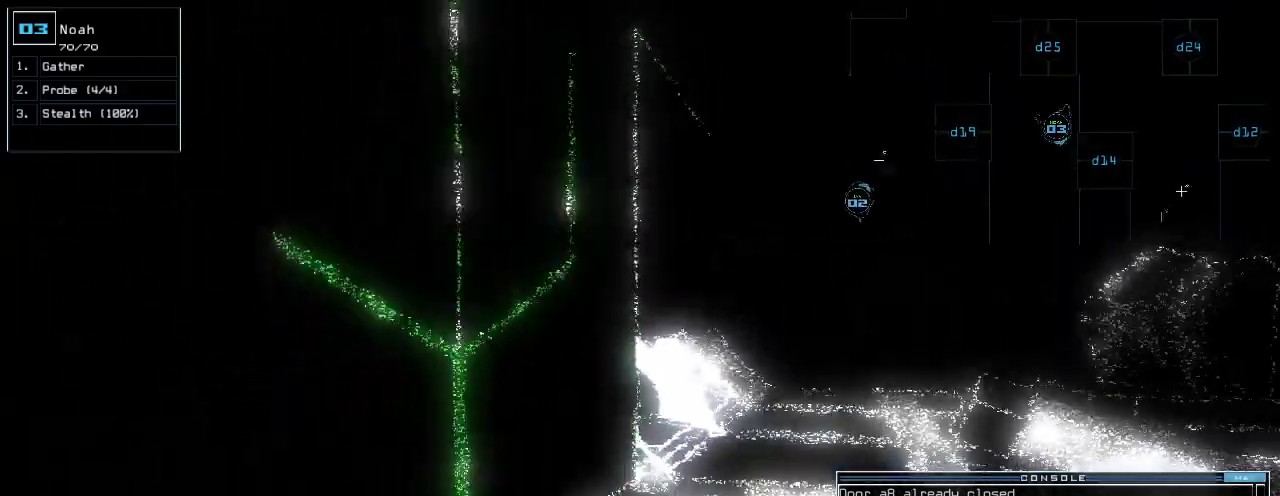
{"keys": [], "events": [[340, "right", "down"], [460, "right", "up"], [480, "down", "up"]]}
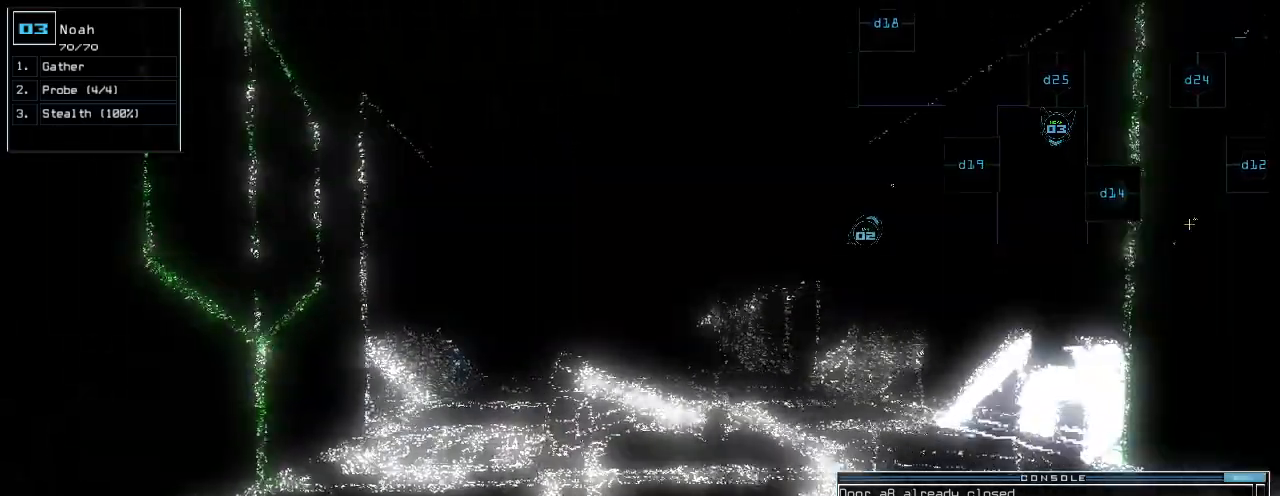
{"keys": [], "events": [[200, "space", "down"], [300, "space", "up"]]}
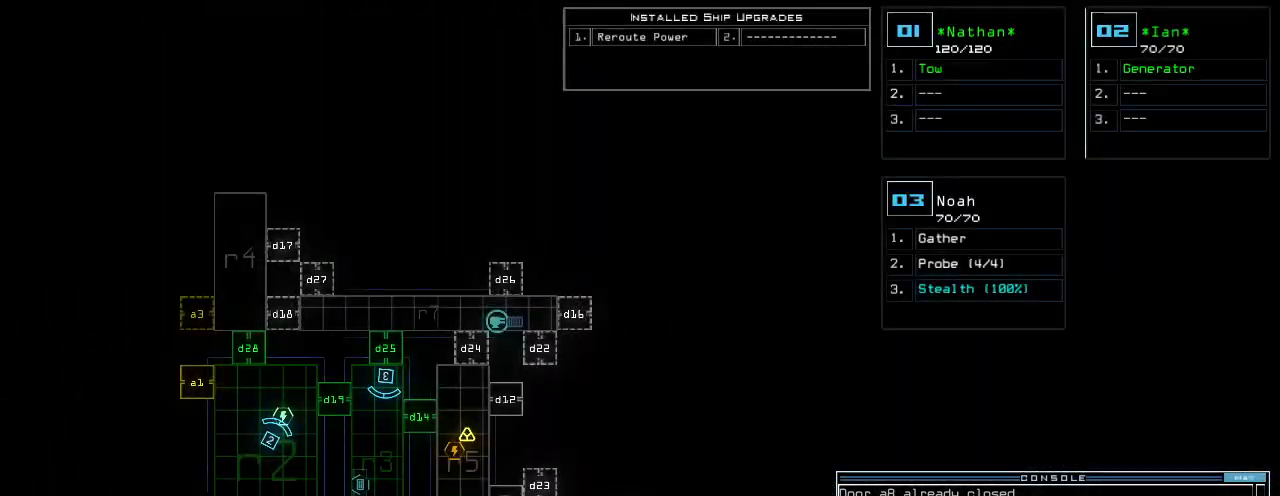
{"keys": [], "events": []}
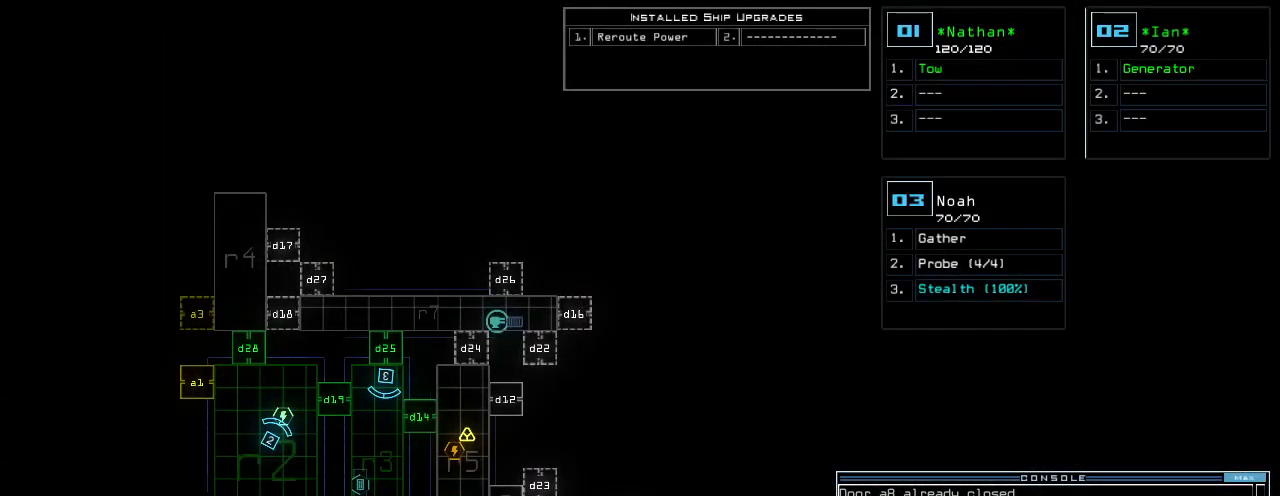
{"keys": ["a", "r"], "events": [[240, "space", "down"], [320, "space", "up"], [440, "a", "down"], [500, "r", "down"]]}
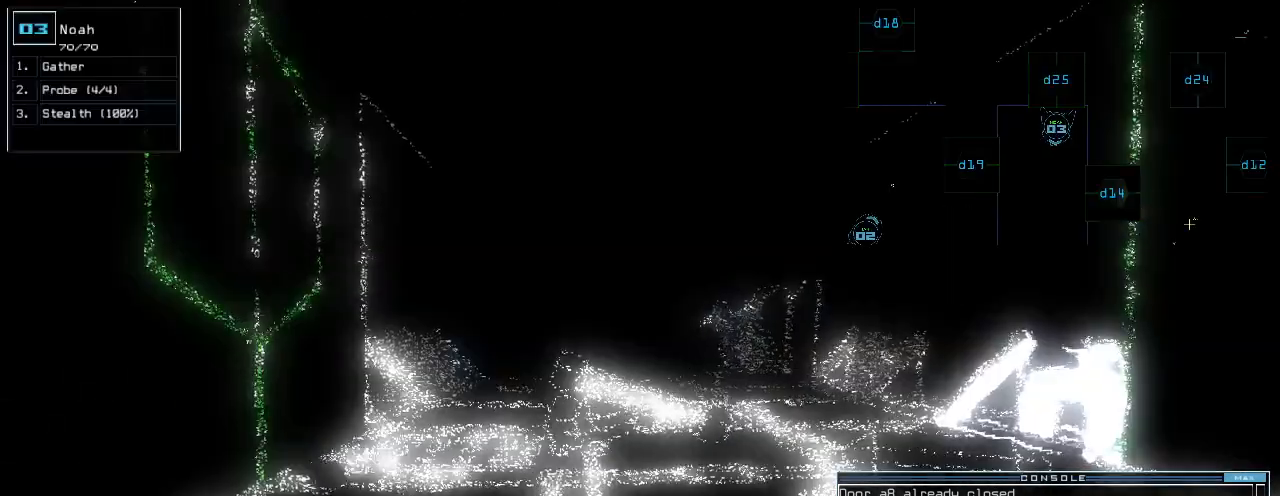
{"keys": [], "events": [[80, "a", "up"], [80, "r", "up"], [420, "return", "down"], [480, "return", "up"]]}
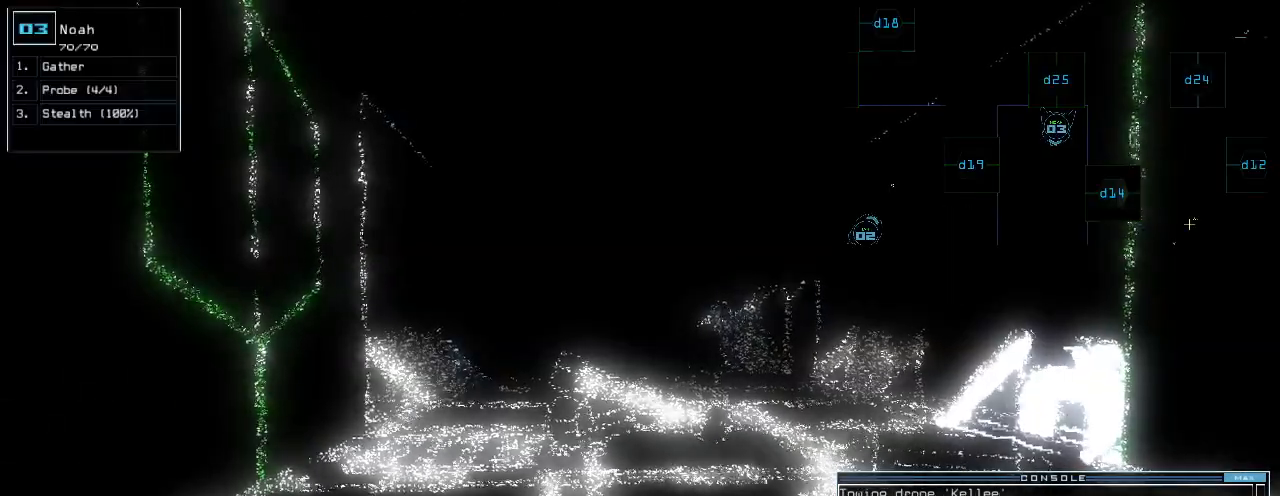
{"keys": ["t"], "events": [[380, "s", "down"], [440, "s", "up"], [440, "t", "down"]]}
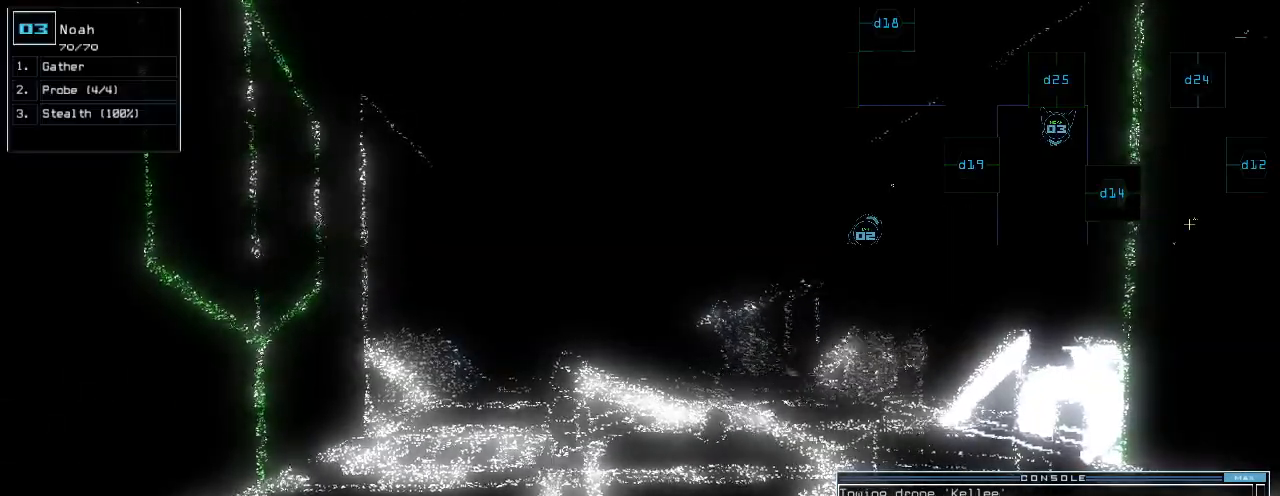
{"keys": [], "events": [[20, "e", "down"], [40, "t", "up"], [100, "e", "up"], [140, "semicolon", "down"], [220, "semicolon", "up"], [320, "c", "down"], [380, "c", "up"], [440, "c", "down"], [500, "c", "up"]]}
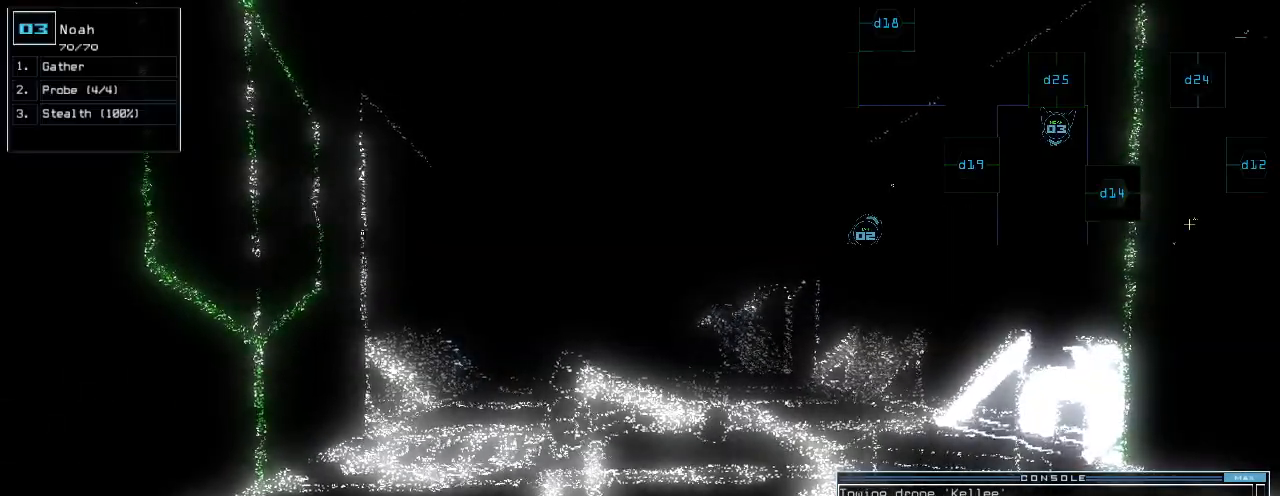
{"keys": [], "events": []}
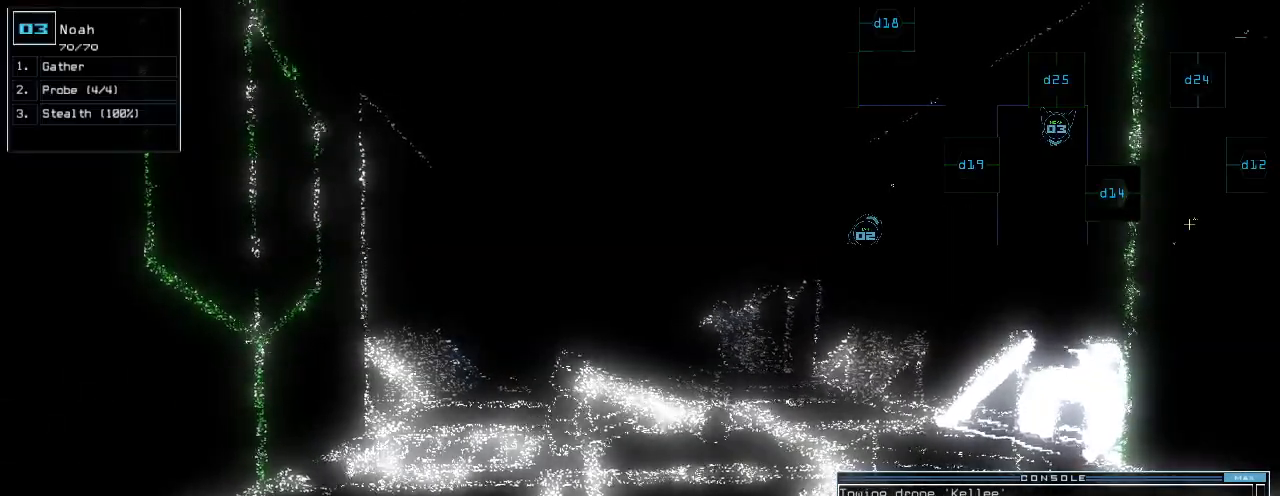
{"keys": ["backspace"], "events": [[500, "backspace", "down"]]}
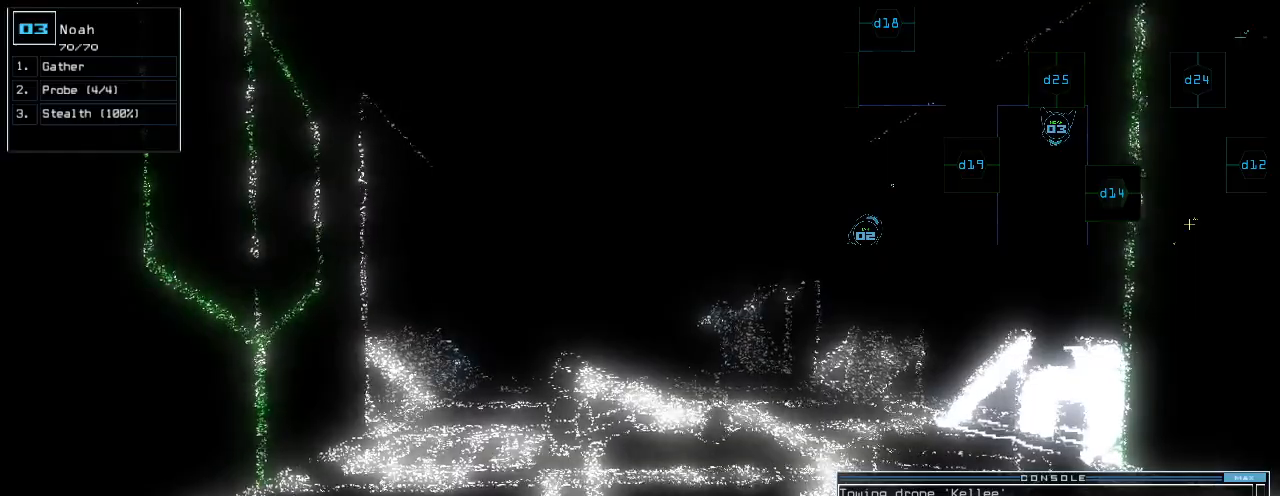
{"keys": ["v"], "events": [[60, "backspace", "up"], [140, "backspace", "down"], [180, "backspace", "up"], [380, "v", "down"]]}
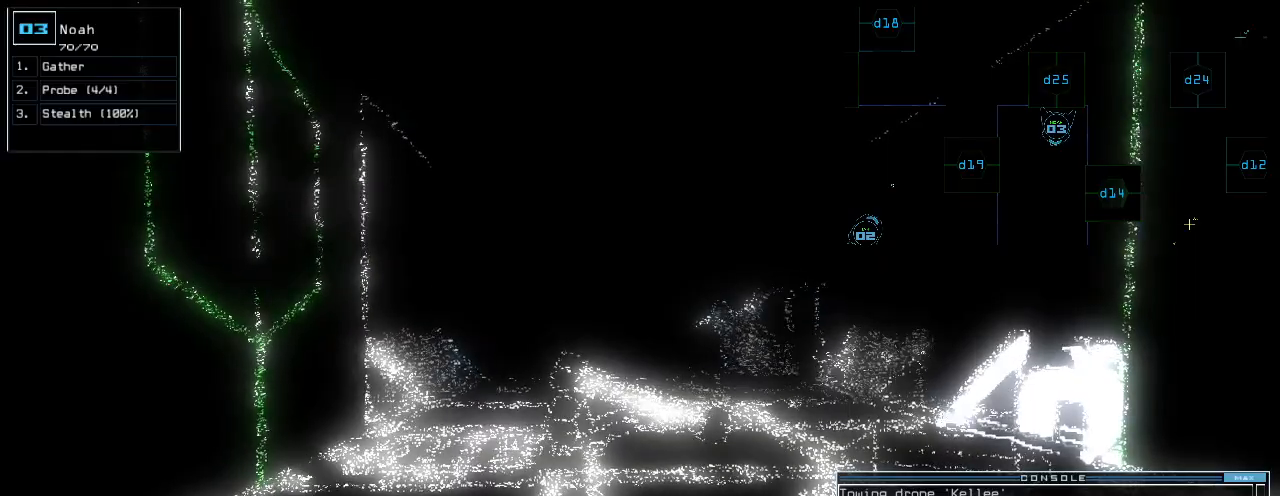
{"keys": [], "events": [[60, "v", "up"]]}
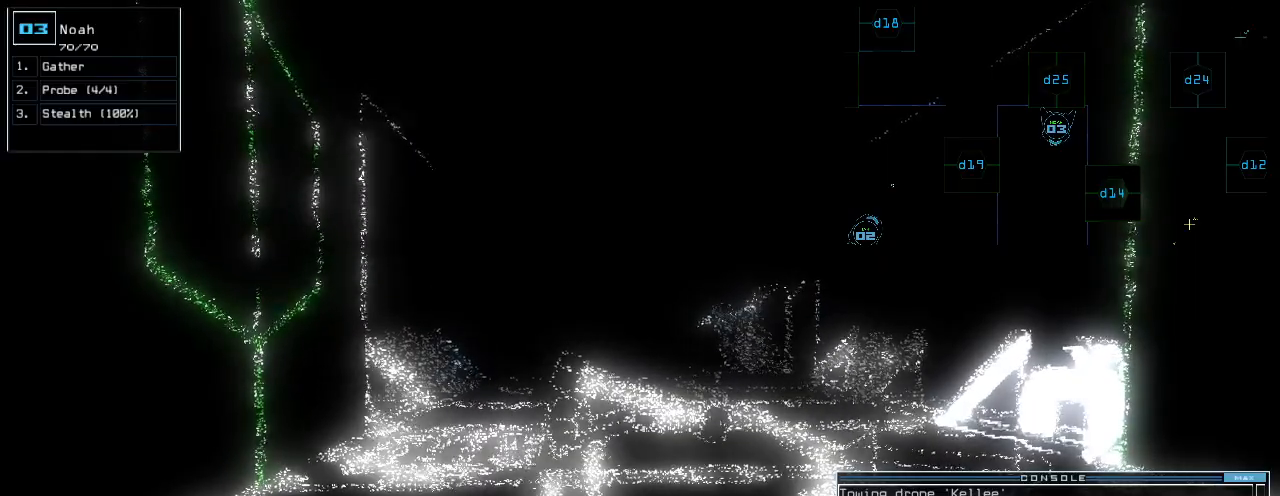
{"keys": [], "events": []}
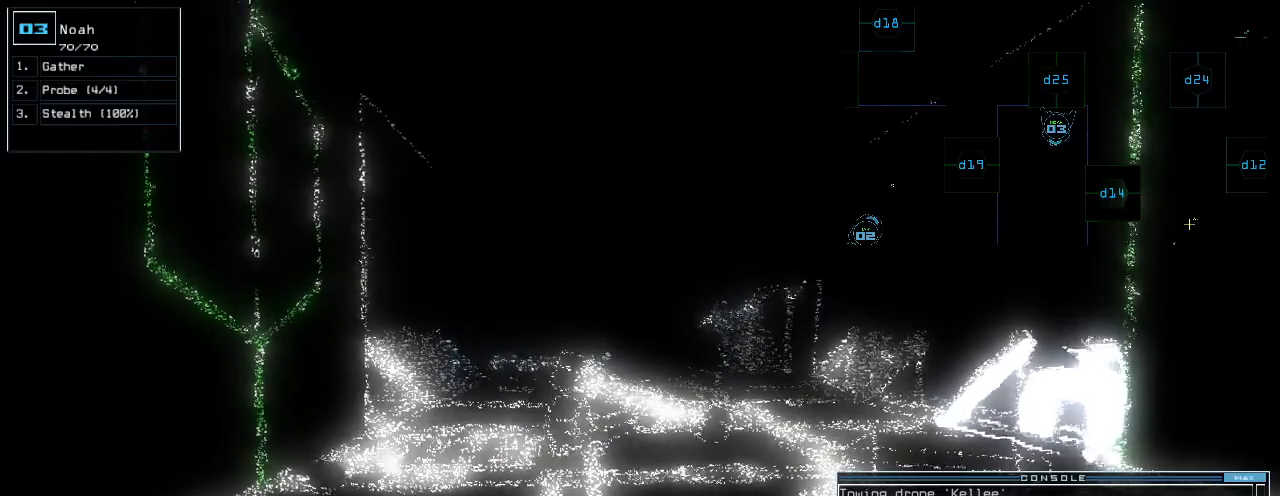
{"keys": ["a", "space"], "events": [[100, "semicolon", "down"], [180, "semicolon", "up"], [200, "d", "down"], [260, "d", "up"], [320, "d", "down"], [400, "d", "up"], [400, "space", "down"], [460, "a", "down"]]}
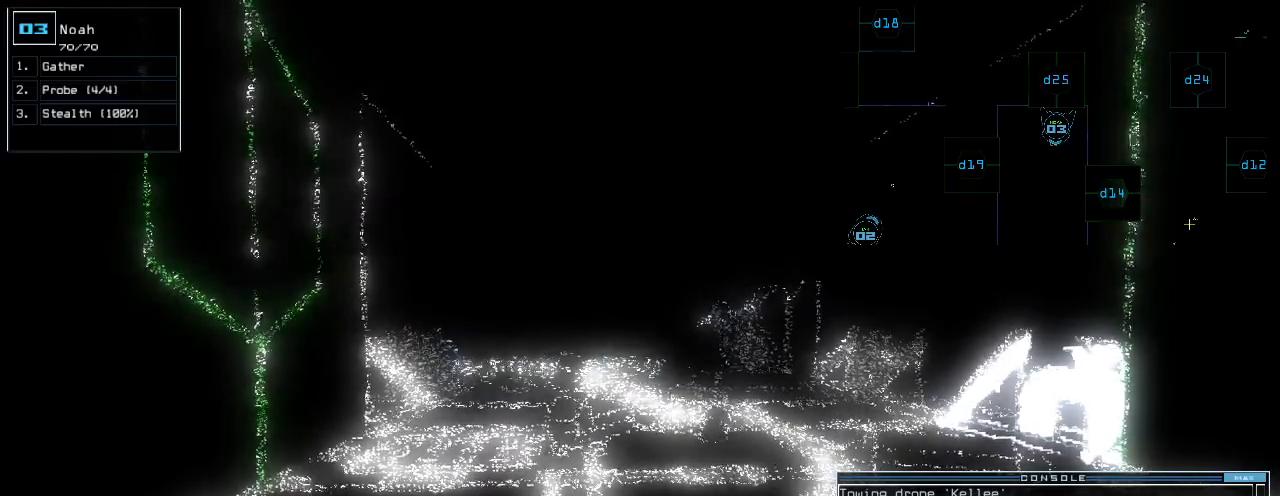
{"keys": [], "events": [[40, "space", "up"], [60, "a", "up"], [140, "1", "down"], [220, "1", "up"], [280, "return", "down"], [320, "return", "up"]]}
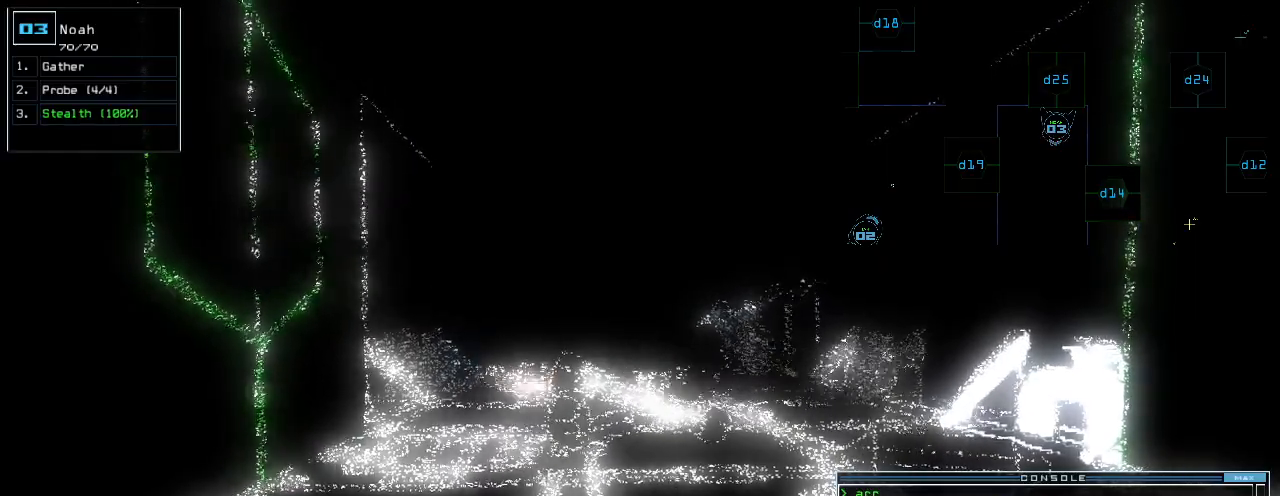
{"keys": [], "events": [[380, "space", "down"], [460, "space", "up"]]}